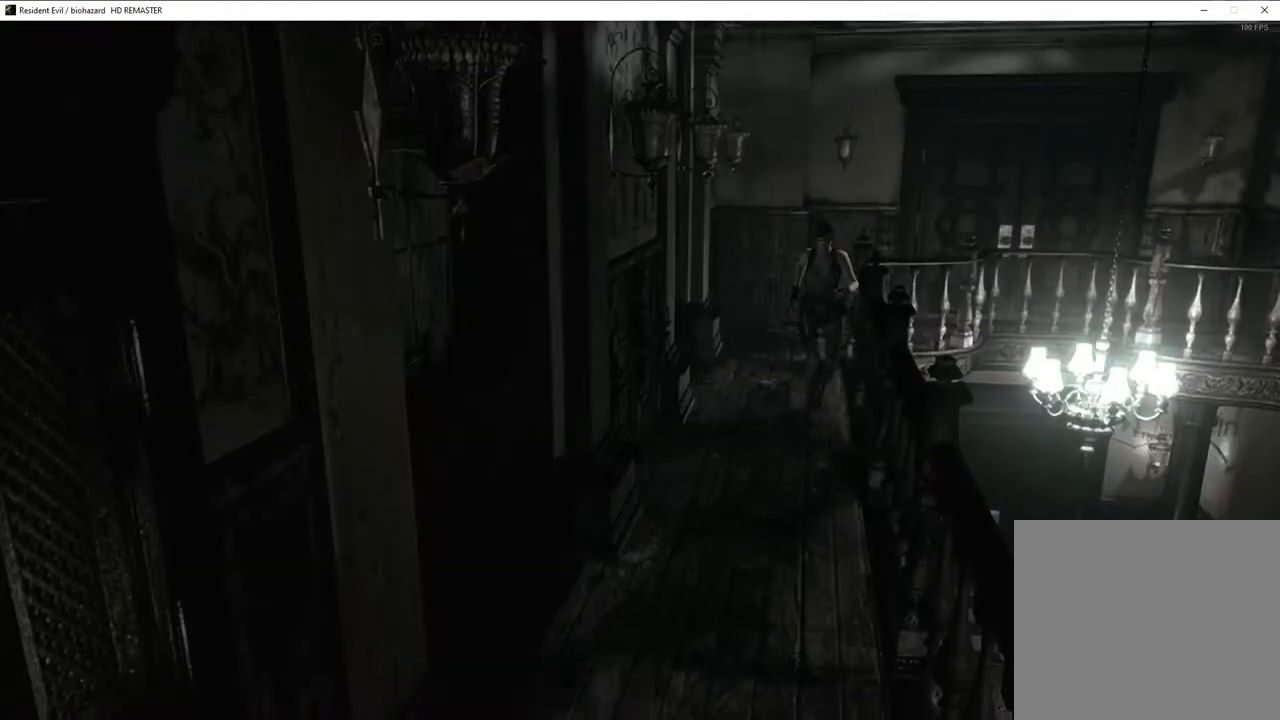
Gameplay with a controller (PlayStation layout); each line is a JSON object with the inputs held at the frame after it. "events" lists button and stick changes between this image and that frame as [ms after this image, input, new state], when the widget could be followed in between.
{"buttons": ["SQUARE", "DPAD_UP"], "left_stick": "center", "right_stick": "center", "events": [[367, "DPAD_RIGHT", "down"], [433, "DPAD_RIGHT", "up"]]}
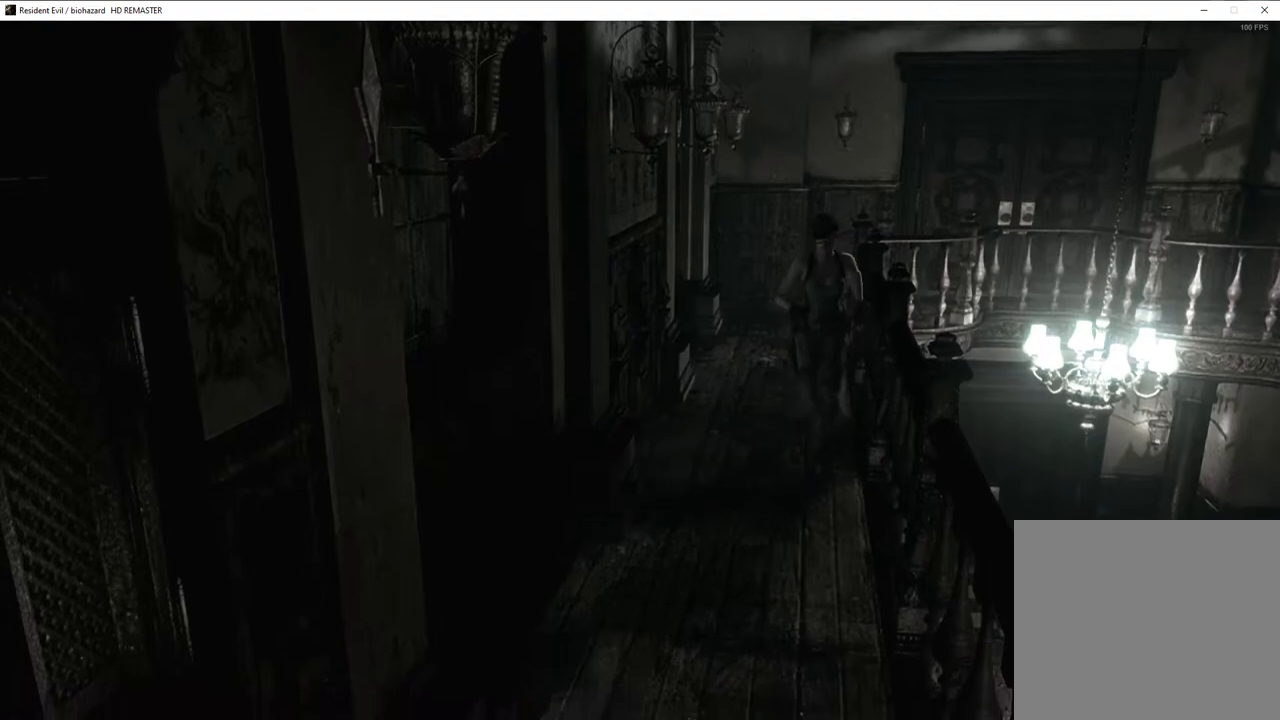
{"buttons": ["SQUARE", "DPAD_UP"], "left_stick": "center", "right_stick": "center", "events": []}
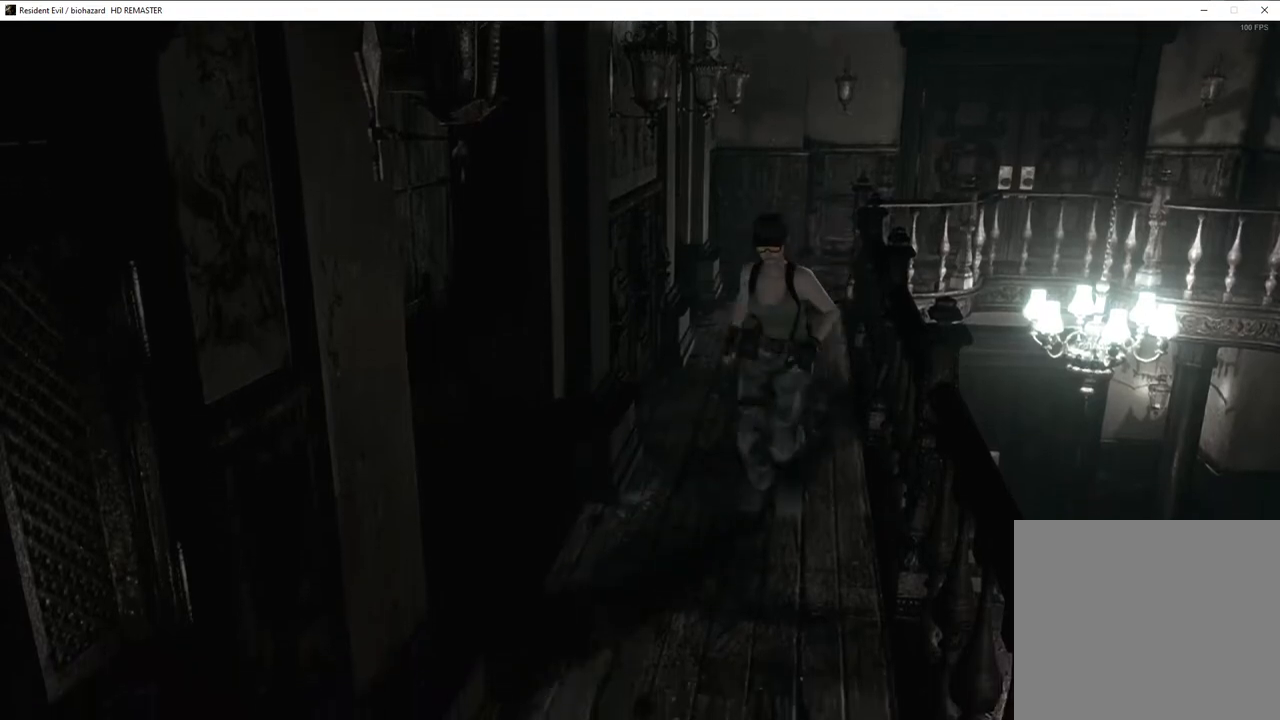
{"buttons": ["SQUARE", "DPAD_UP"], "left_stick": "center", "right_stick": "center", "events": [[150, "DPAD_LEFT", "down"], [217, "DPAD_LEFT", "up"]]}
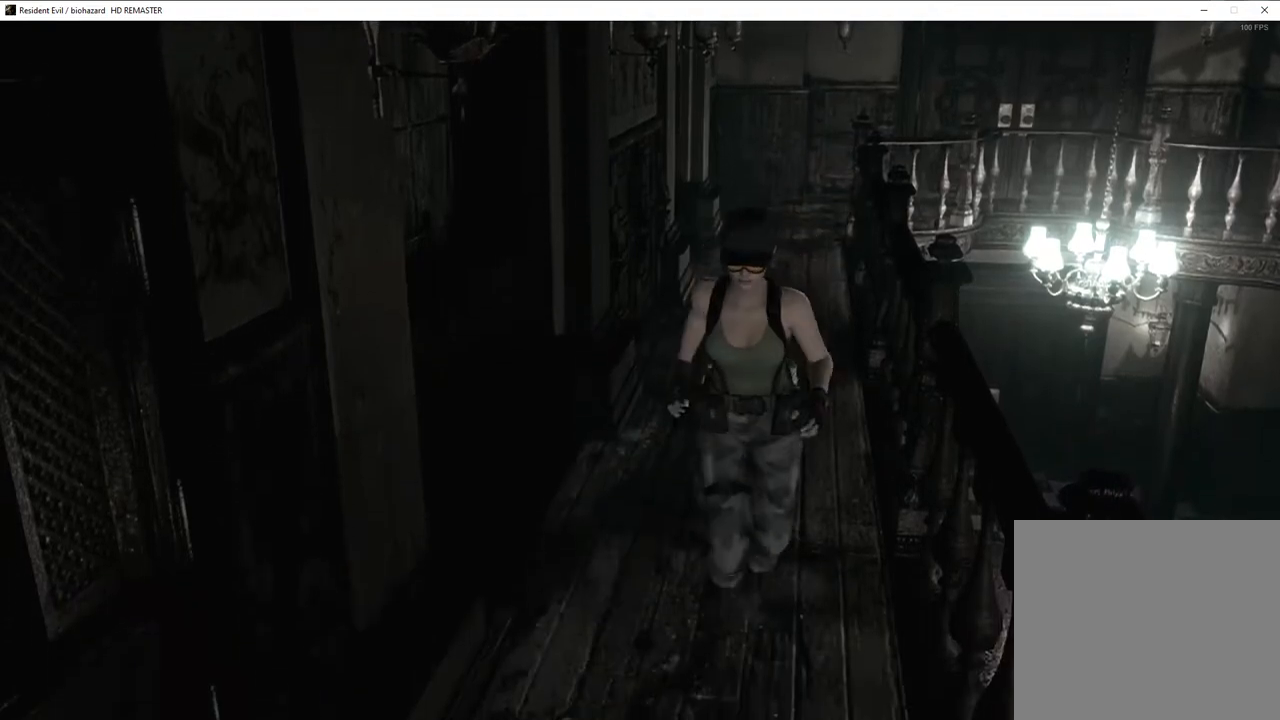
{"buttons": ["SQUARE", "DPAD_UP"], "left_stick": "center", "right_stick": "center", "events": []}
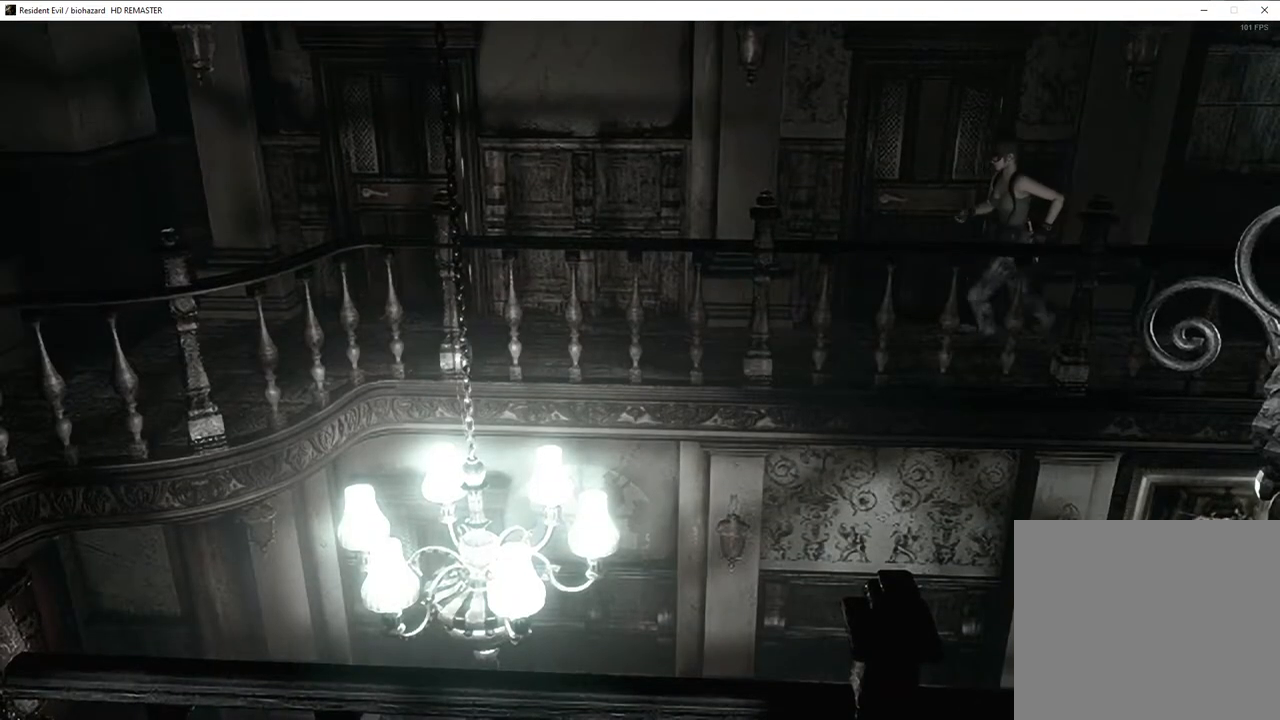
{"buttons": ["SQUARE", "DPAD_UP"], "left_stick": "center", "right_stick": "center", "events": []}
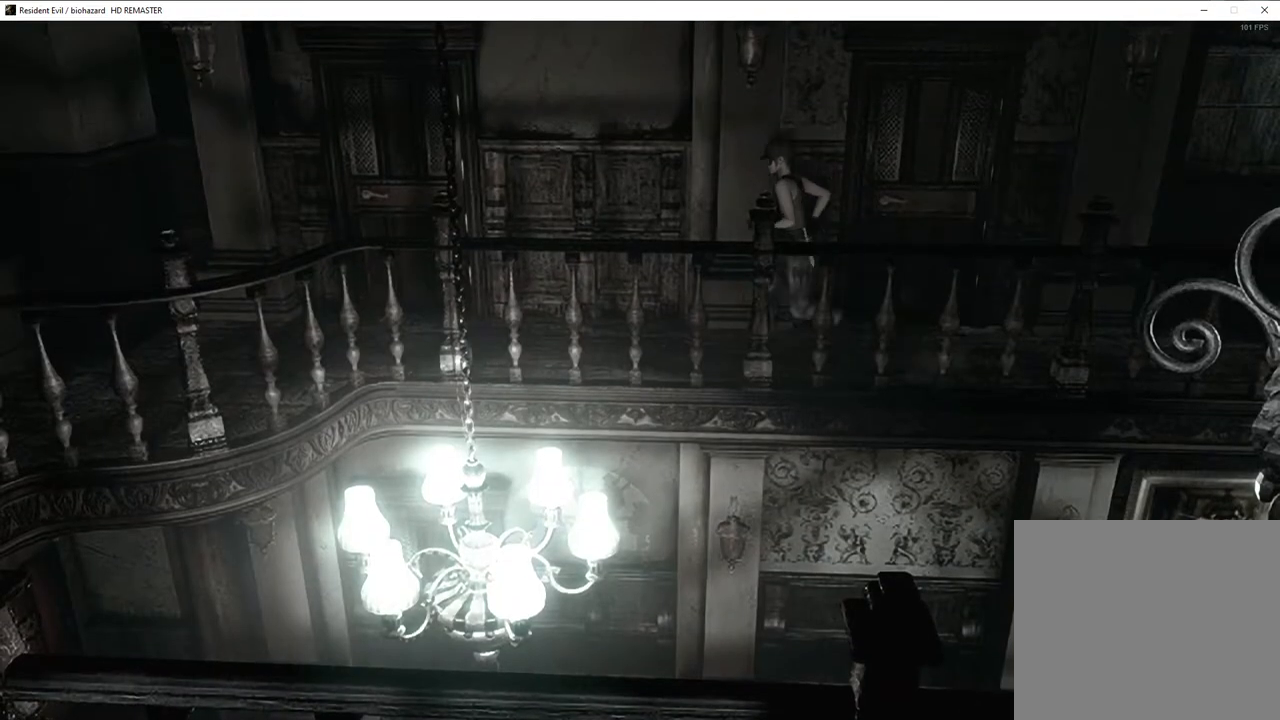
{"buttons": [], "left_stick": "up-left", "right_stick": "center", "events": [[183, "DPAD_UP", "up"], [283, "SQUARE", "up"], [317, "left_stick", "up-left"]]}
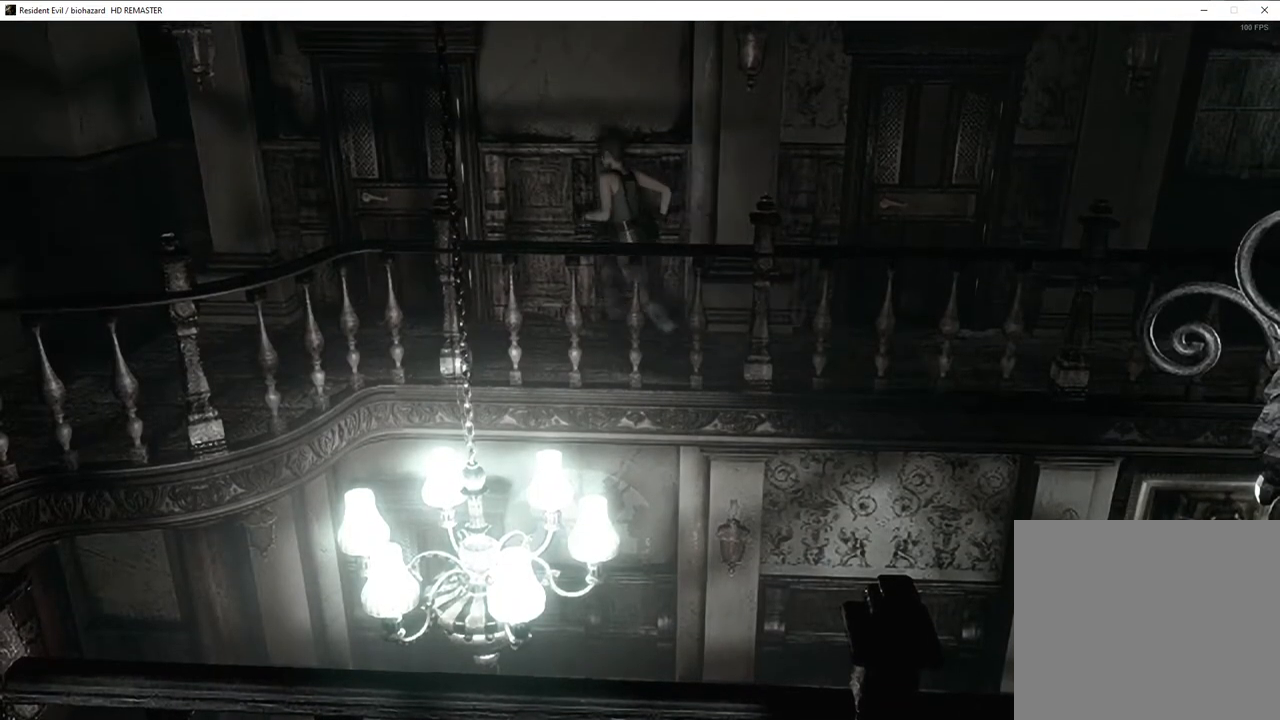
{"buttons": ["CROSS"], "left_stick": "up-left", "right_stick": "center"}
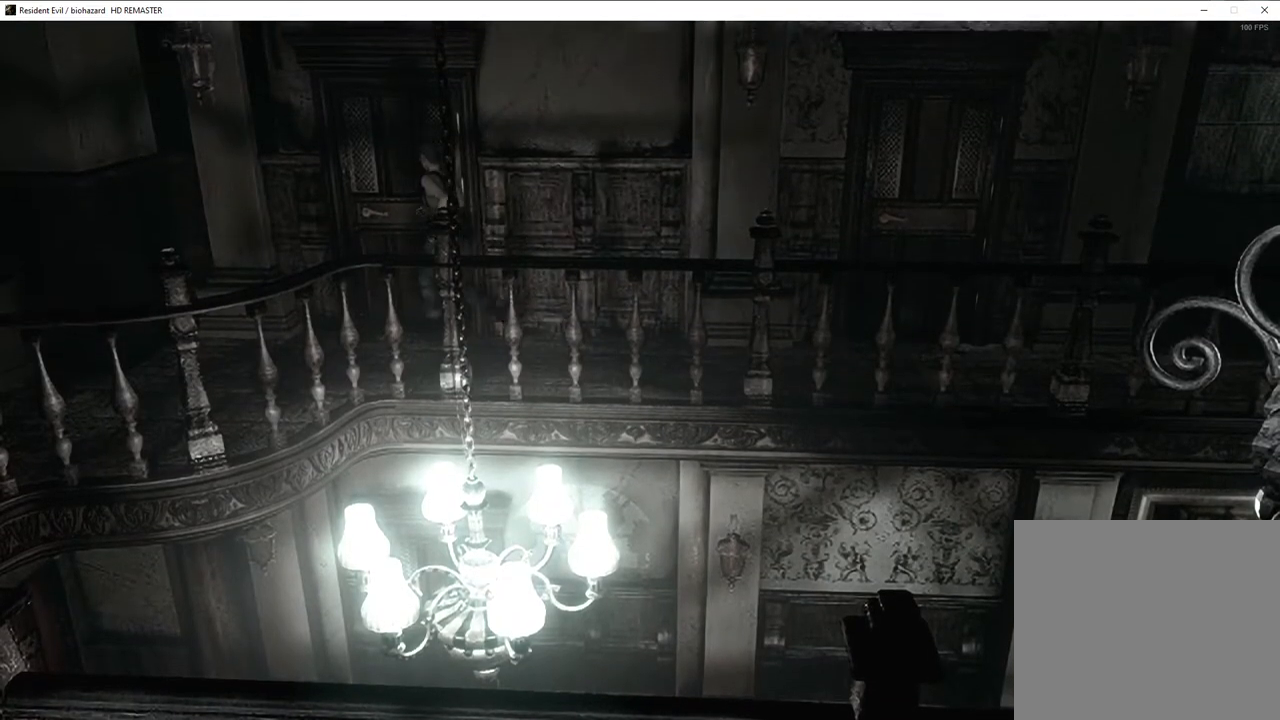
{"buttons": [], "left_stick": "center", "right_stick": "center"}
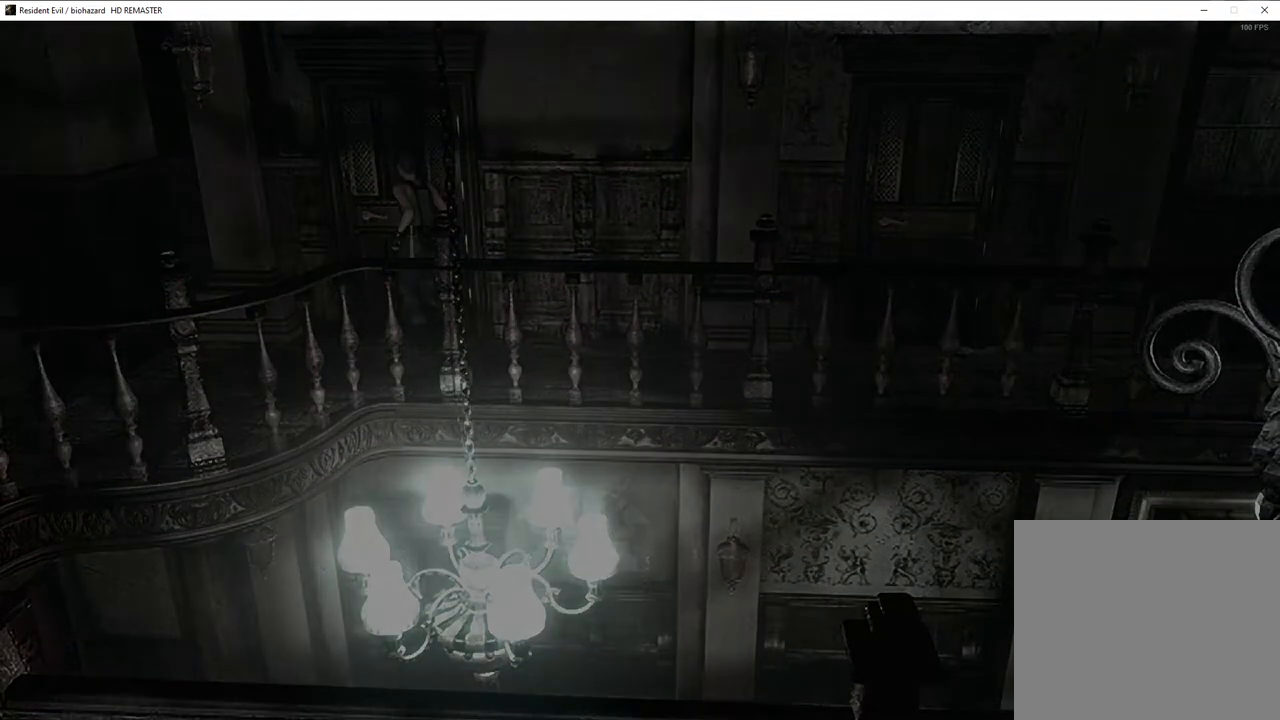
{"buttons": [], "left_stick": "down", "right_stick": "center", "events": [[317, "left_stick", "down"]]}
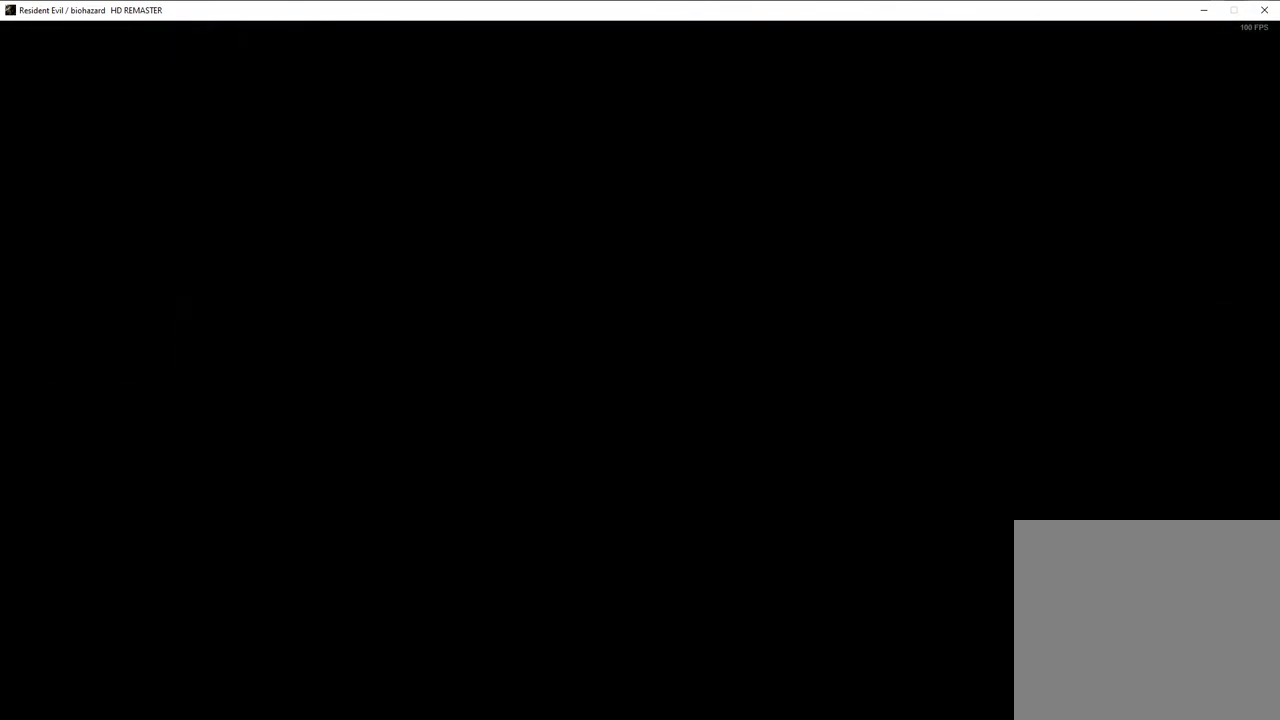
{"buttons": [], "left_stick": "down", "right_stick": "center", "events": []}
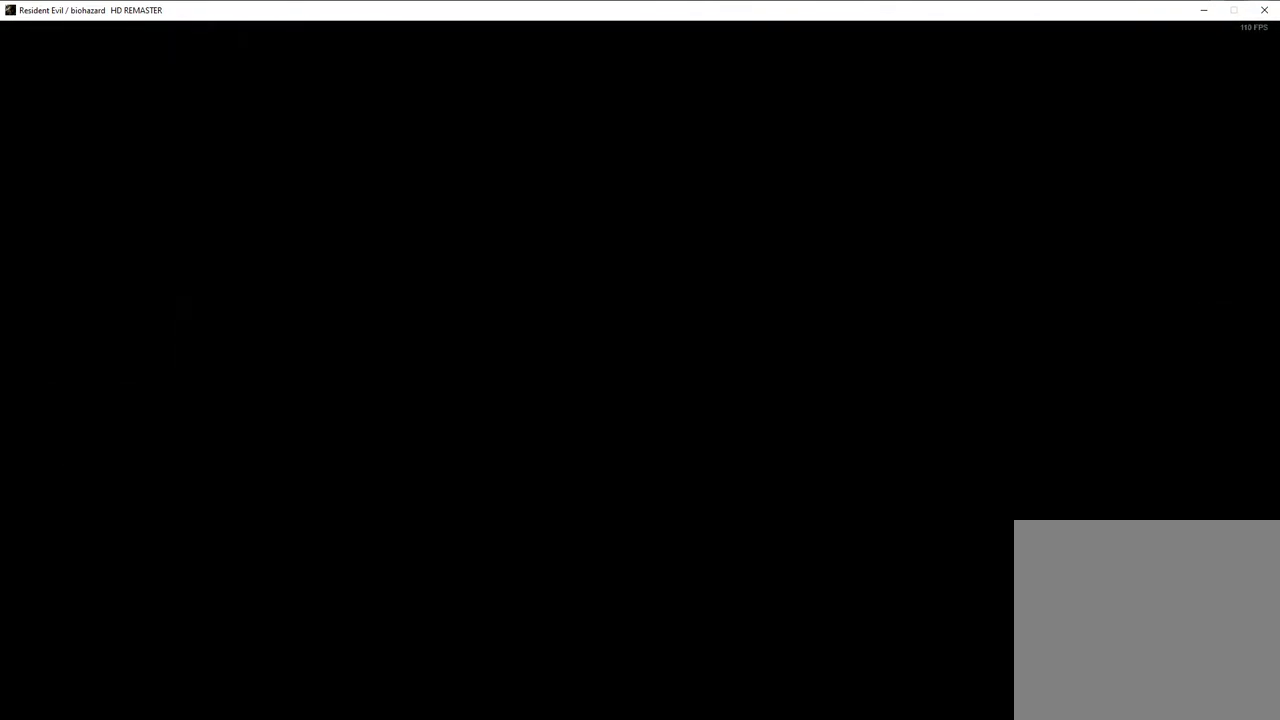
{"buttons": ["CROSS"], "left_stick": "down", "right_stick": "center"}
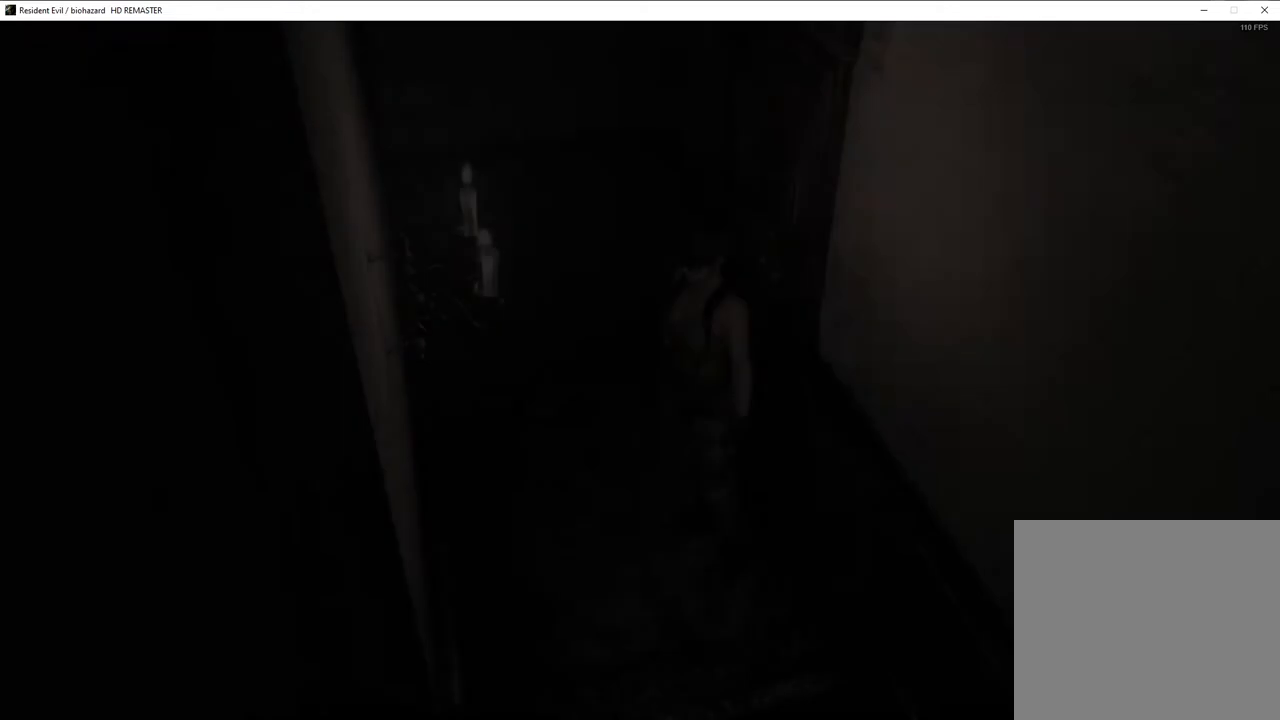
{"buttons": [], "left_stick": "down", "right_stick": "center"}
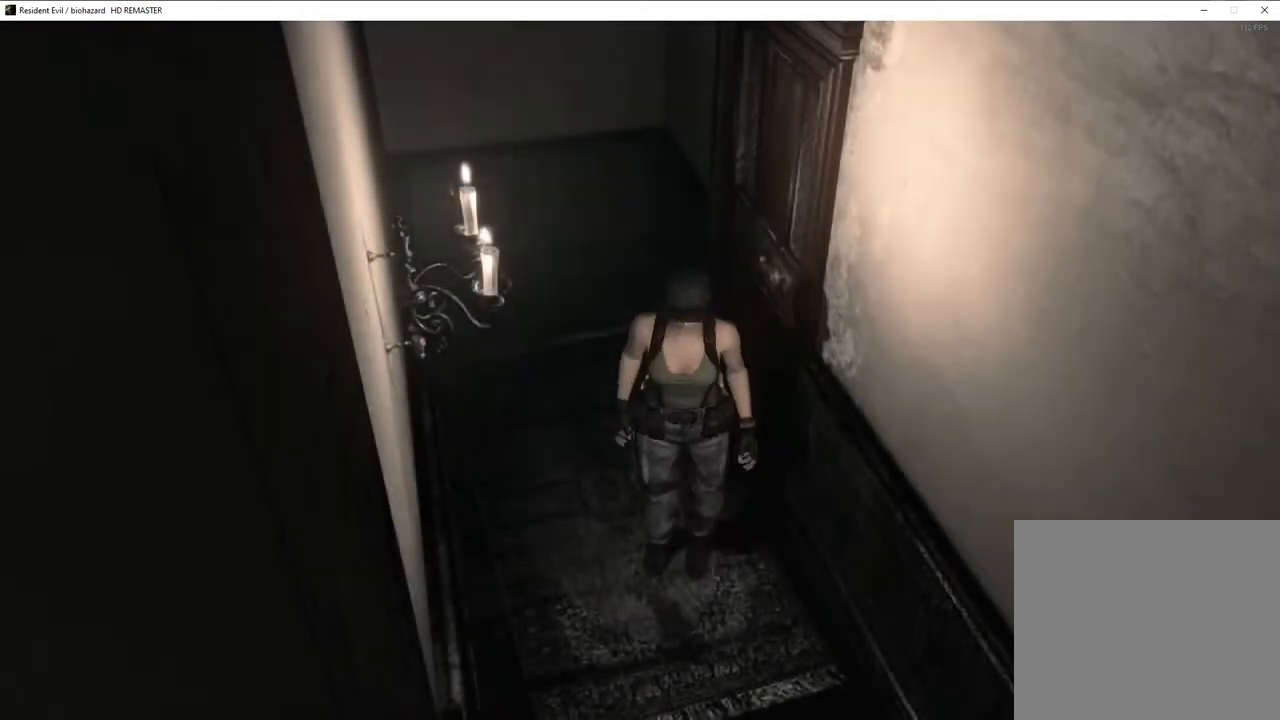
{"buttons": ["CROSS"], "left_stick": "down", "right_stick": "center"}
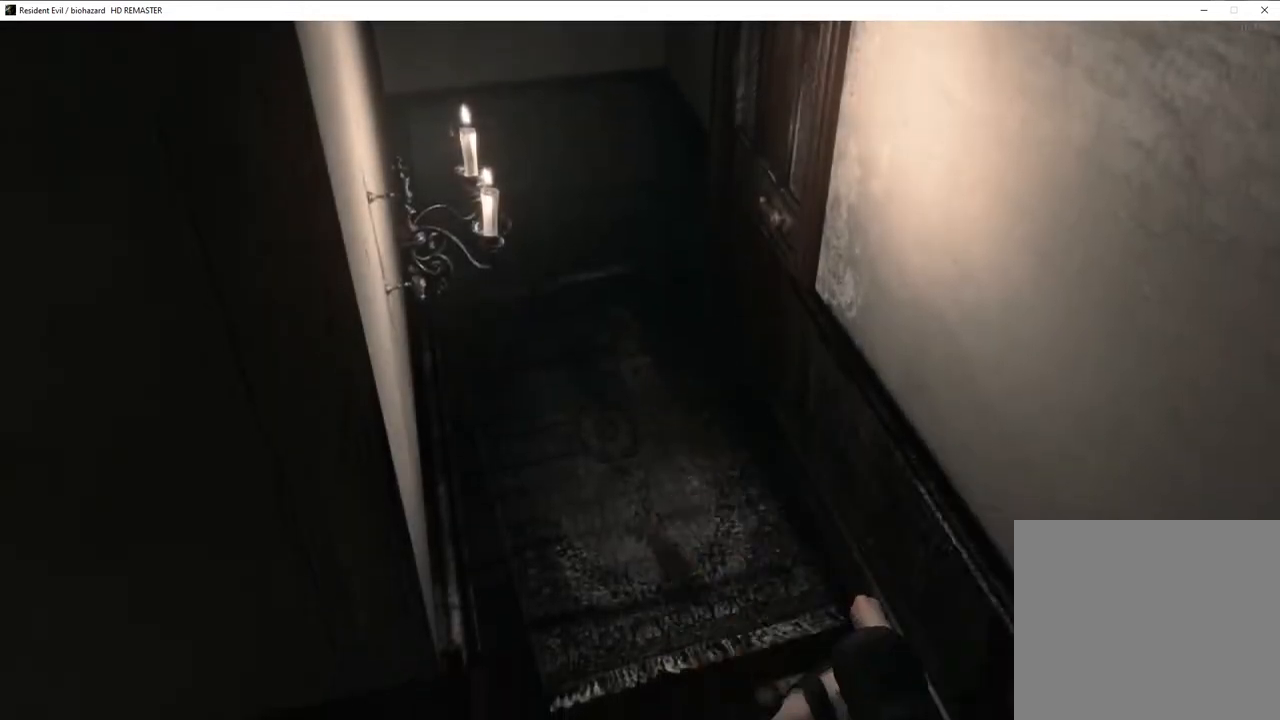
{"buttons": [], "left_stick": "center", "right_stick": "center"}
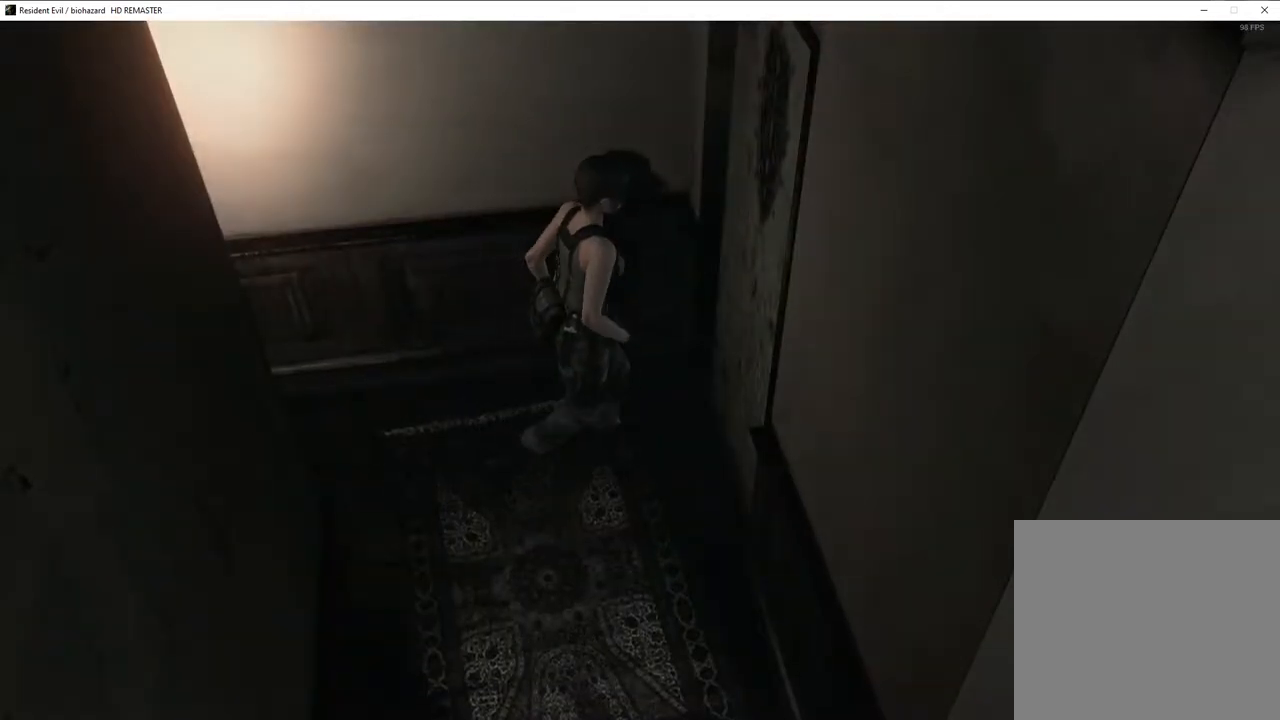
{"buttons": [], "left_stick": "center", "right_stick": "center", "events": []}
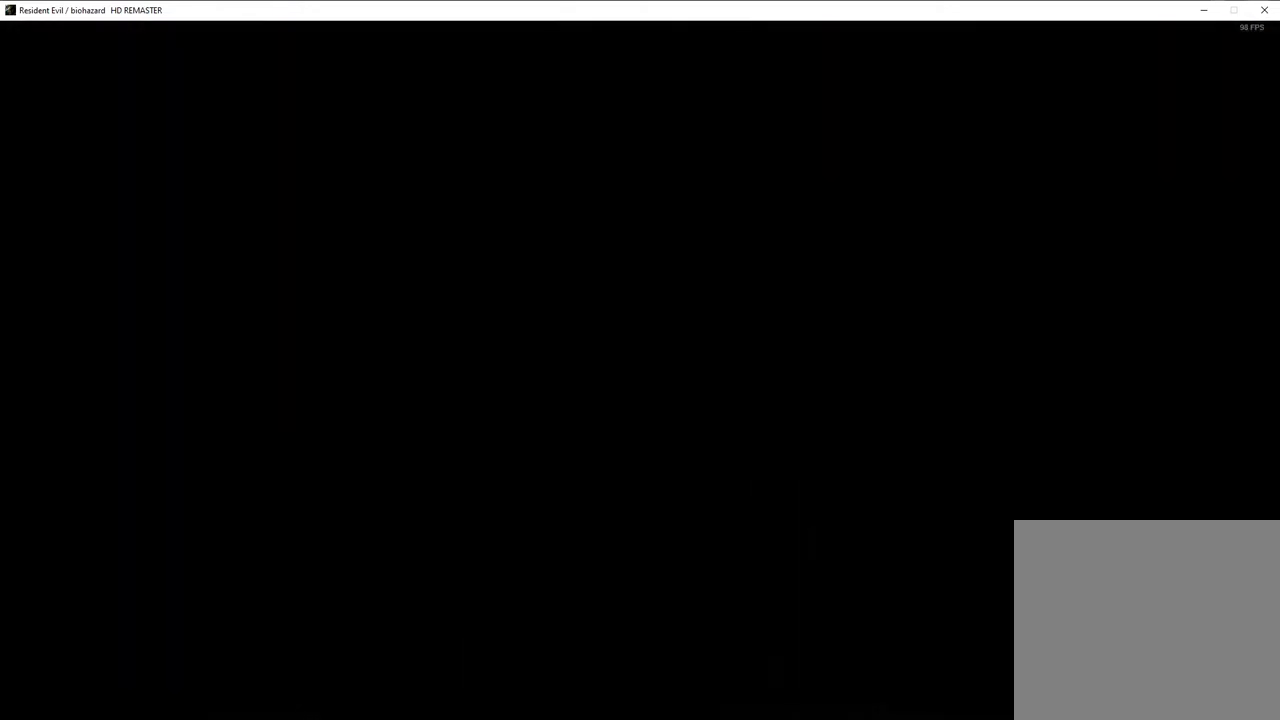
{"buttons": [], "left_stick": "center", "right_stick": "center", "events": []}
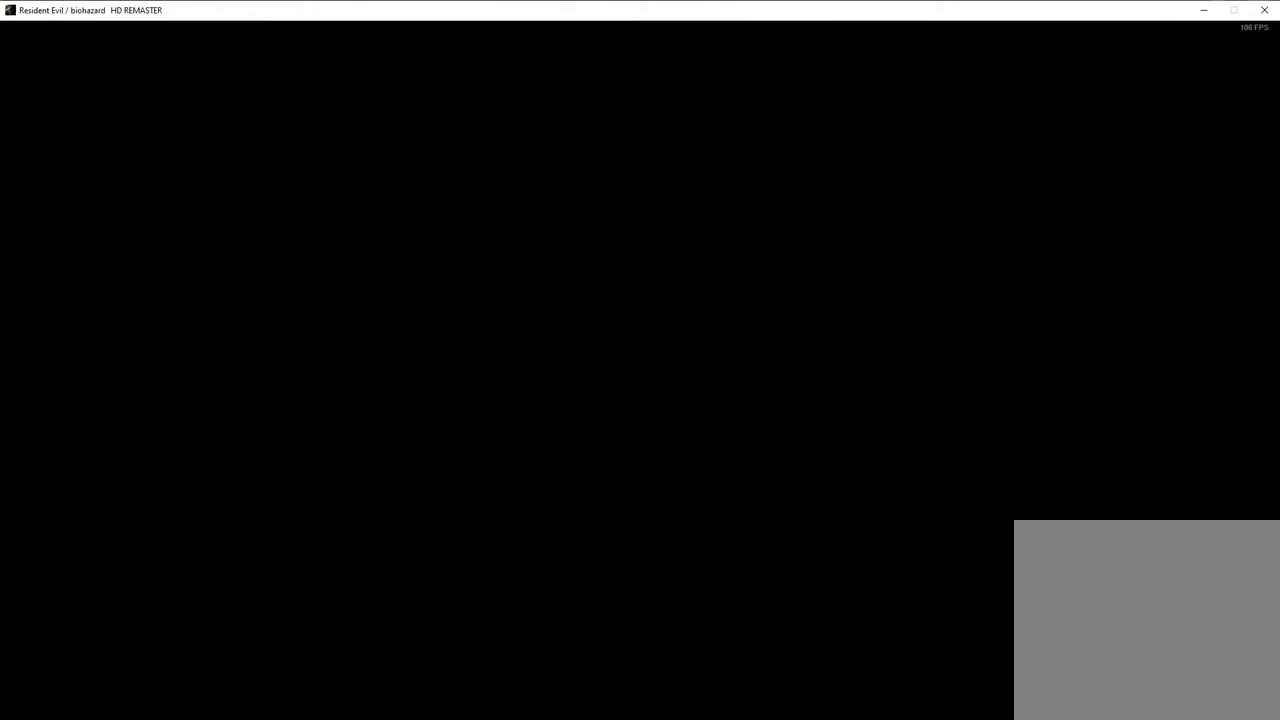
{"buttons": [], "left_stick": "down", "right_stick": "center", "events": [[417, "left_stick", "down"]]}
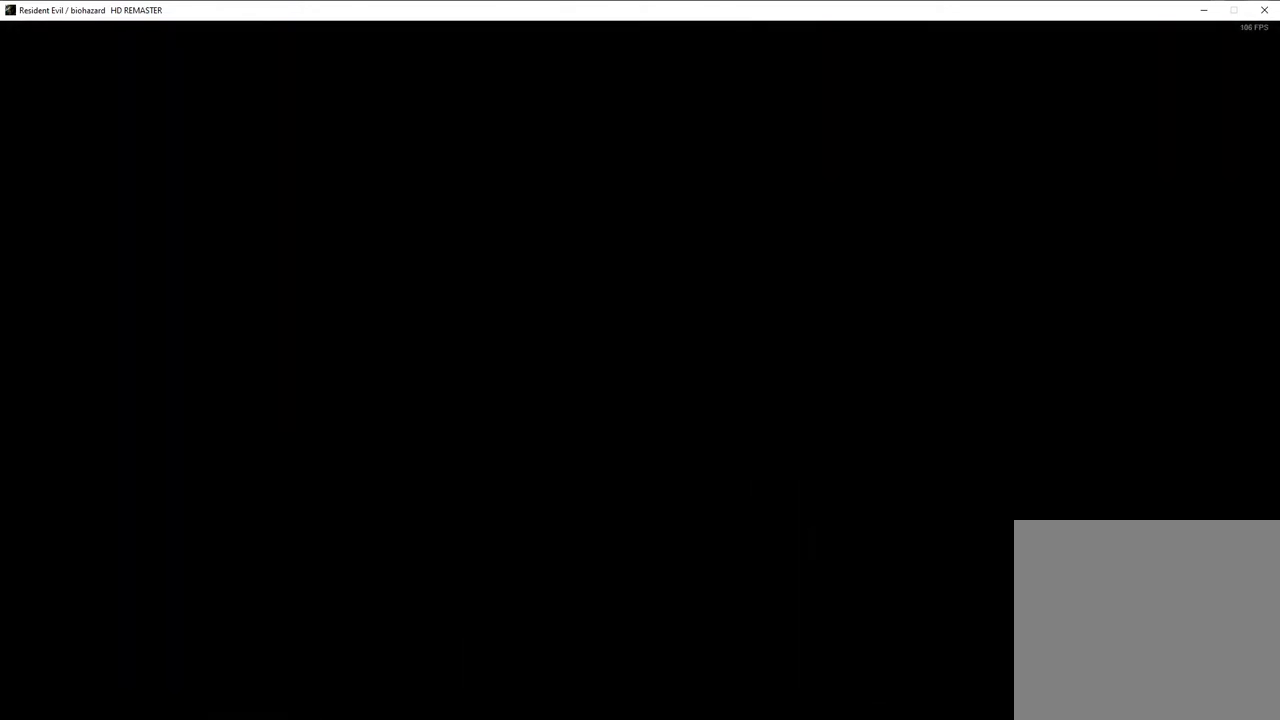
{"buttons": [], "left_stick": "center", "right_stick": "center", "events": [[50, "left_stick", "center"]]}
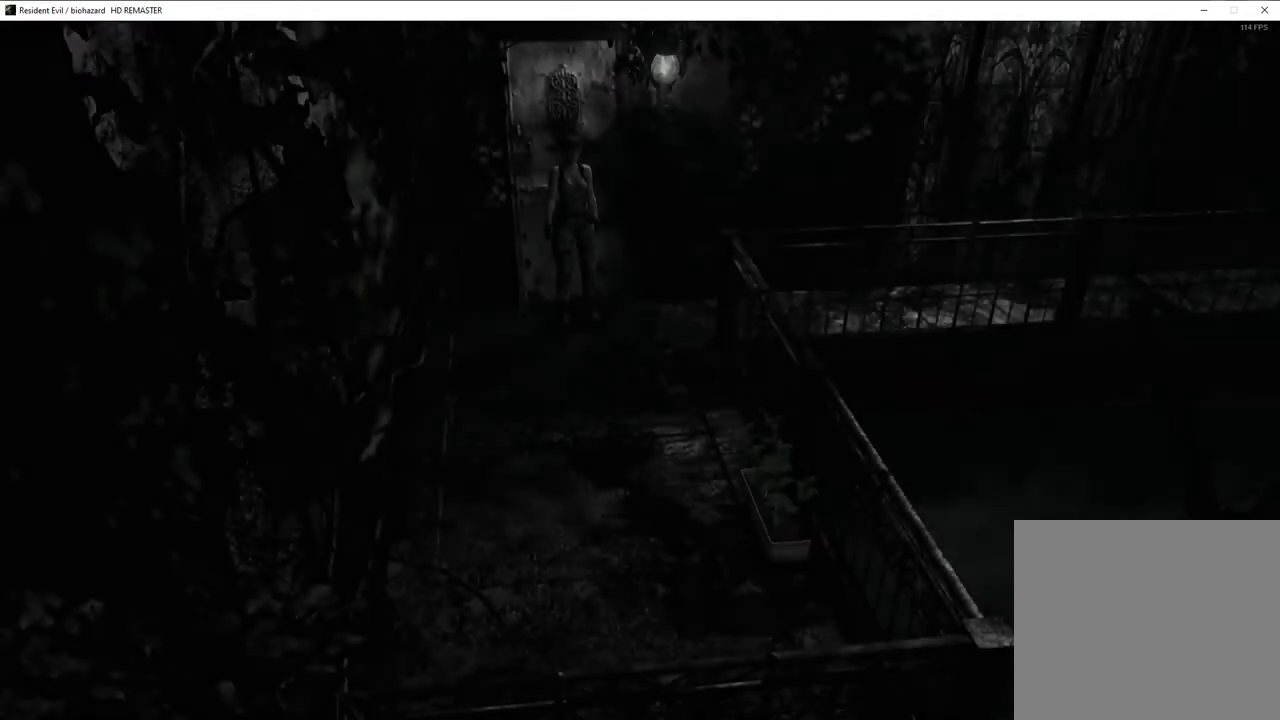
{"buttons": [], "left_stick": "center", "right_stick": "center", "events": [[117, "left_stick", "down-right"], [200, "TRIANGLE", "down"], [250, "left_stick", "right"], [300, "TRIANGLE", "up"], [367, "left_stick", "center"]]}
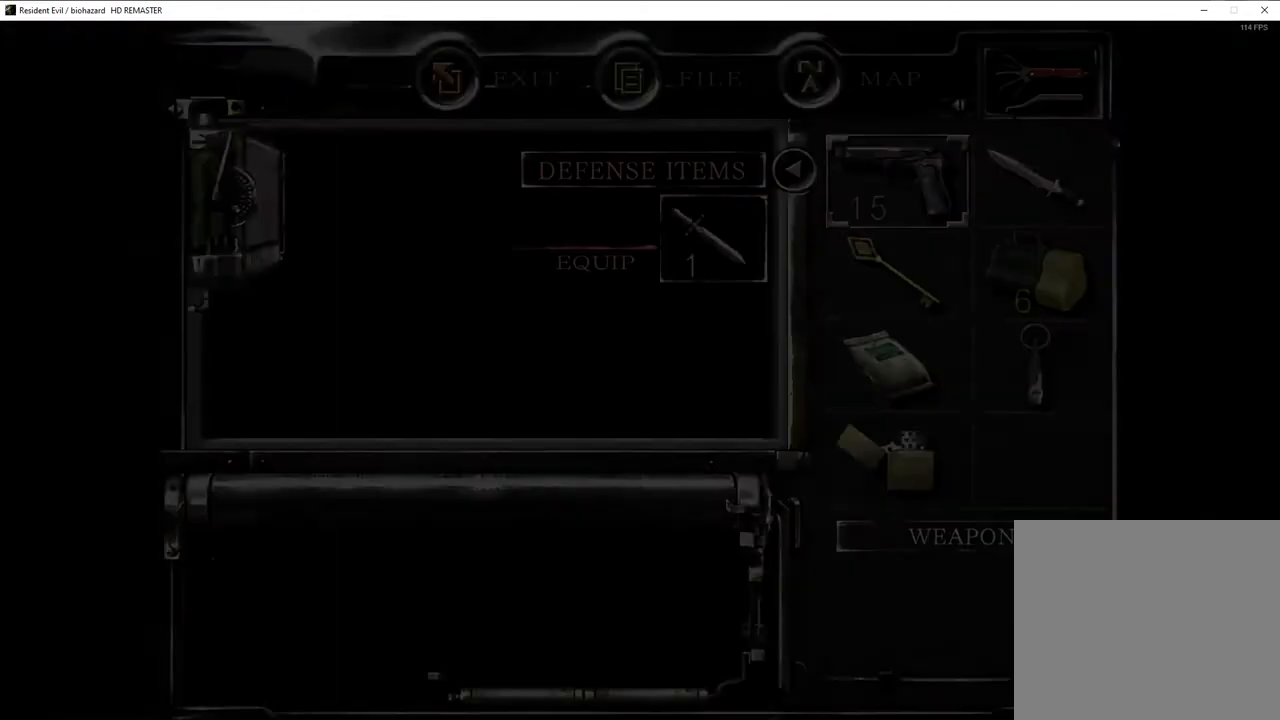
{"buttons": [], "left_stick": "center", "right_stick": "center", "events": [[117, "DPAD_DOWN", "down"], [117, "DPAD_RIGHT", "down"], [133, "left_stick", "down"], [183, "left_stick", "center"], [200, "DPAD_DOWN", "up"], [200, "DPAD_RIGHT", "up"]]}
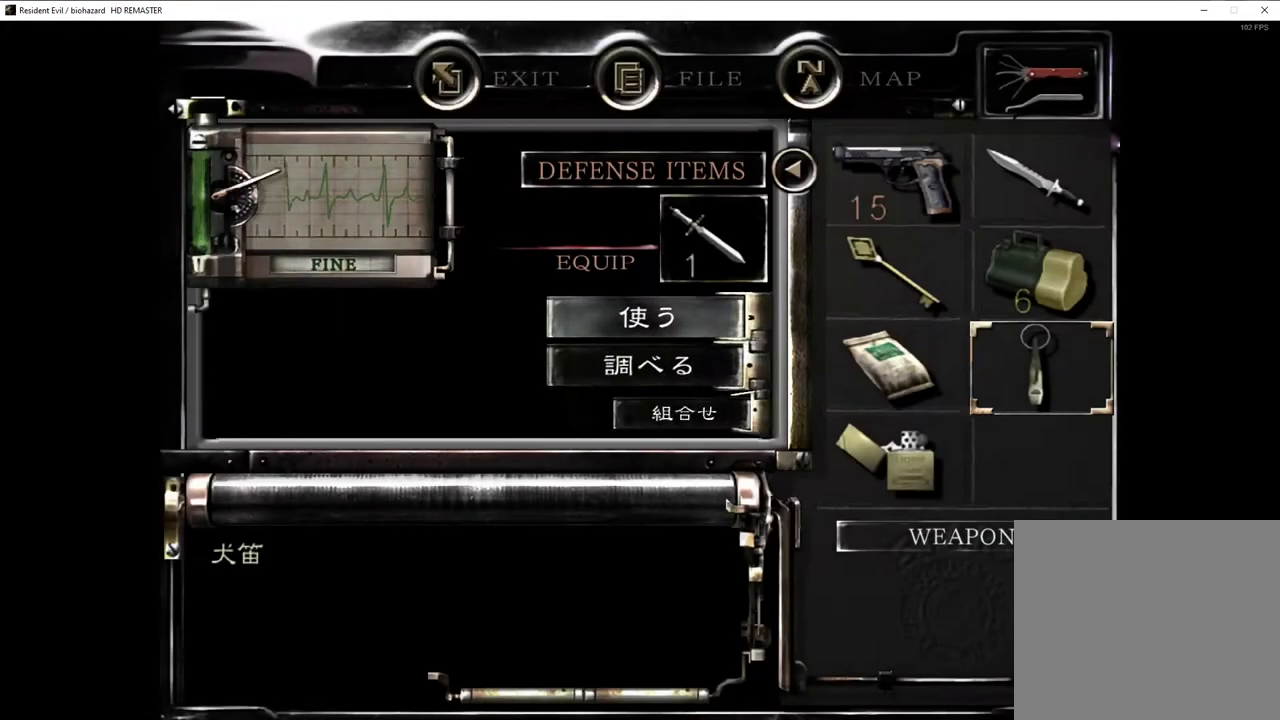
{"buttons": [], "left_stick": "center", "right_stick": "center", "events": [[417, "DPAD_UP", "down"], [500, "DPAD_UP", "up"]]}
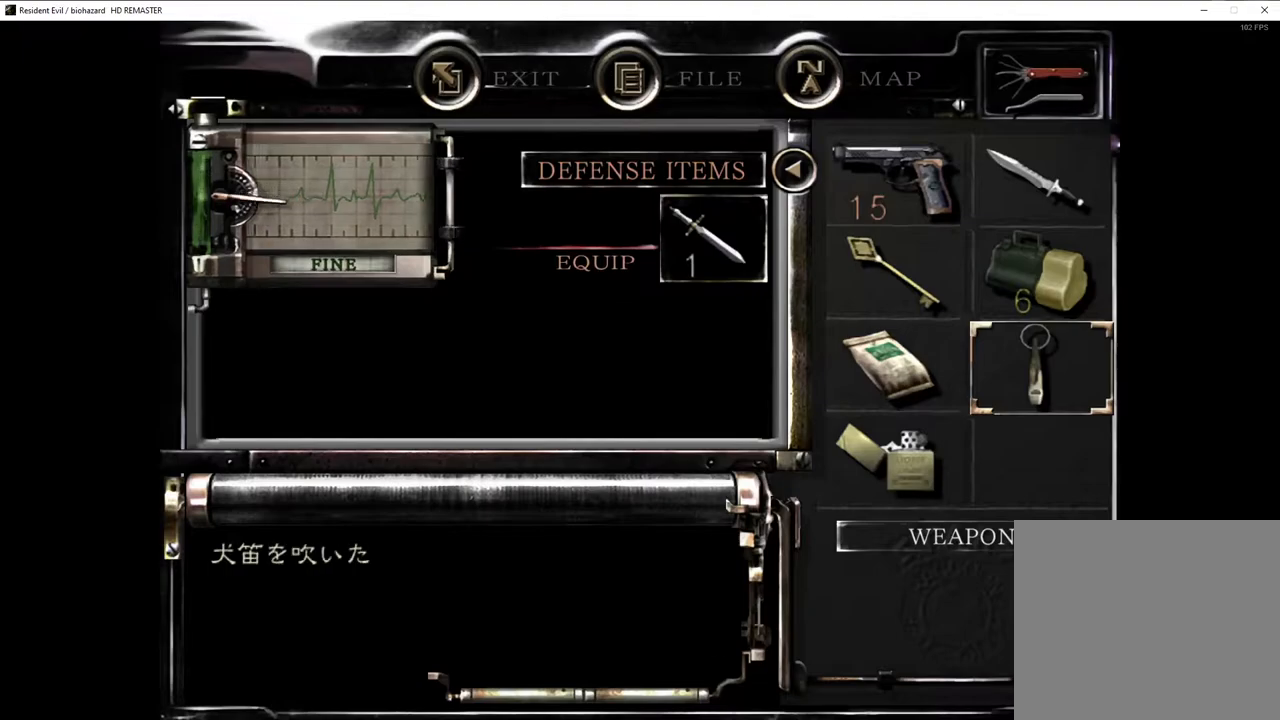
{"buttons": [], "left_stick": "left", "right_stick": "center", "events": [[67, "DPAD_UP", "down"], [117, "DPAD_UP", "up"], [500, "left_stick", "left"]]}
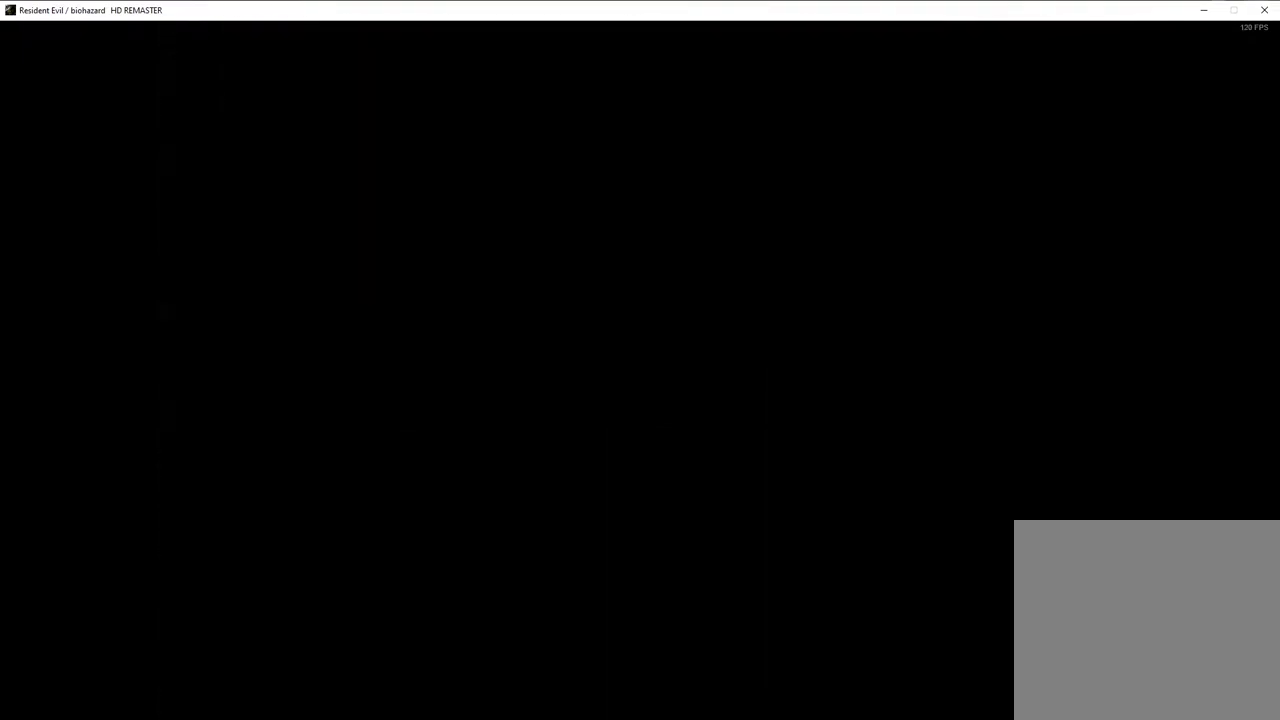
{"buttons": [], "left_stick": "center", "right_stick": "center", "events": [[250, "TRIANGLE", "down"], [367, "TRIANGLE", "up"], [400, "left_stick", "center"]]}
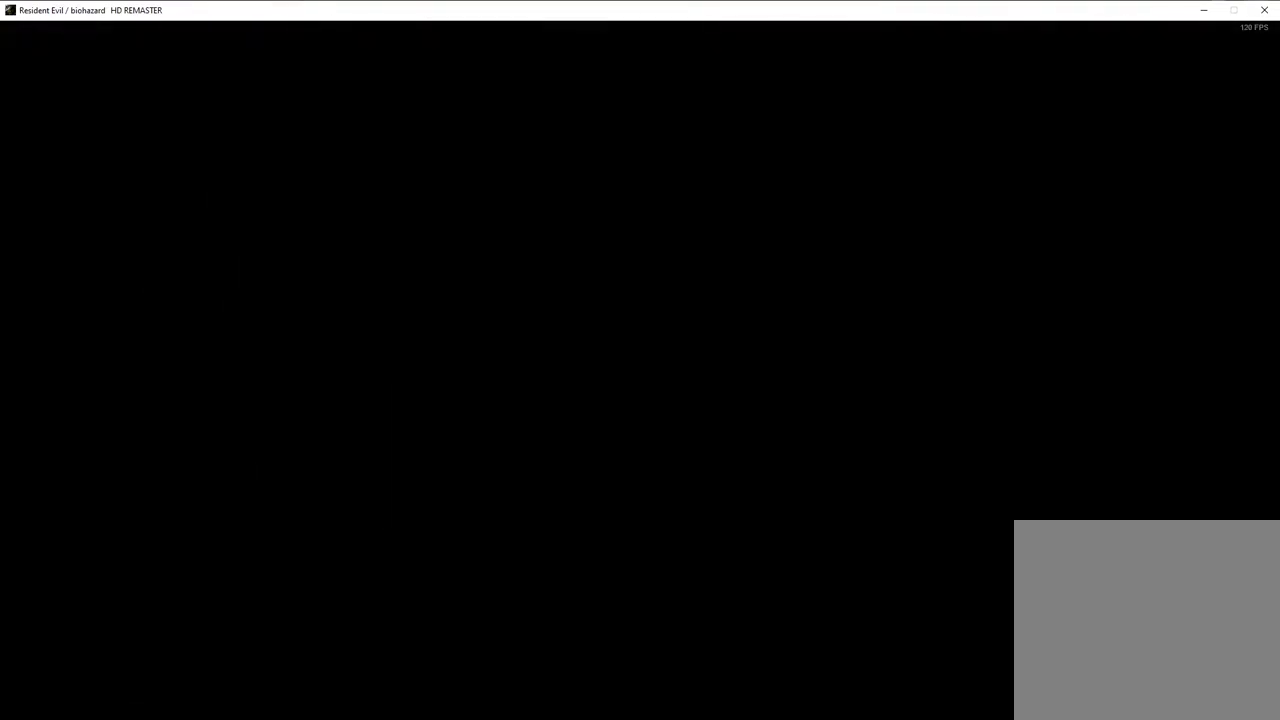
{"buttons": [], "left_stick": "center", "right_stick": "center", "events": []}
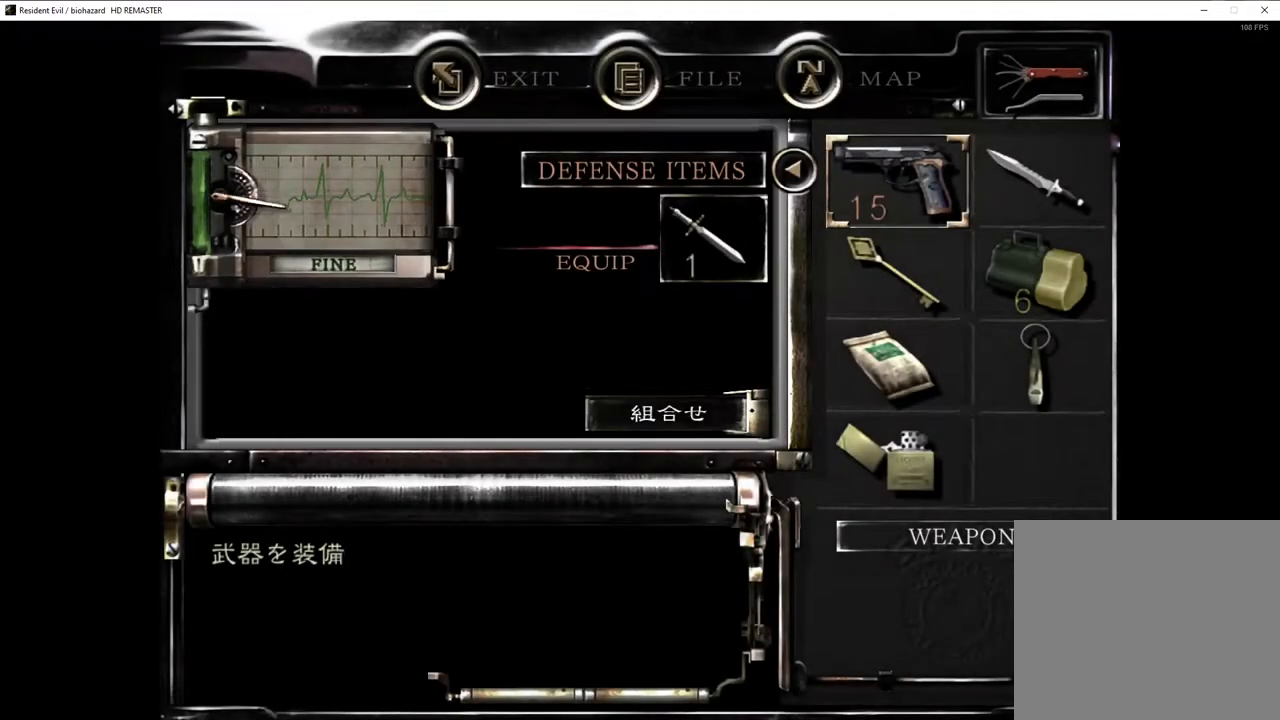
{"buttons": [], "left_stick": "up-left", "right_stick": "center", "events": [[367, "left_stick", "up-left"]]}
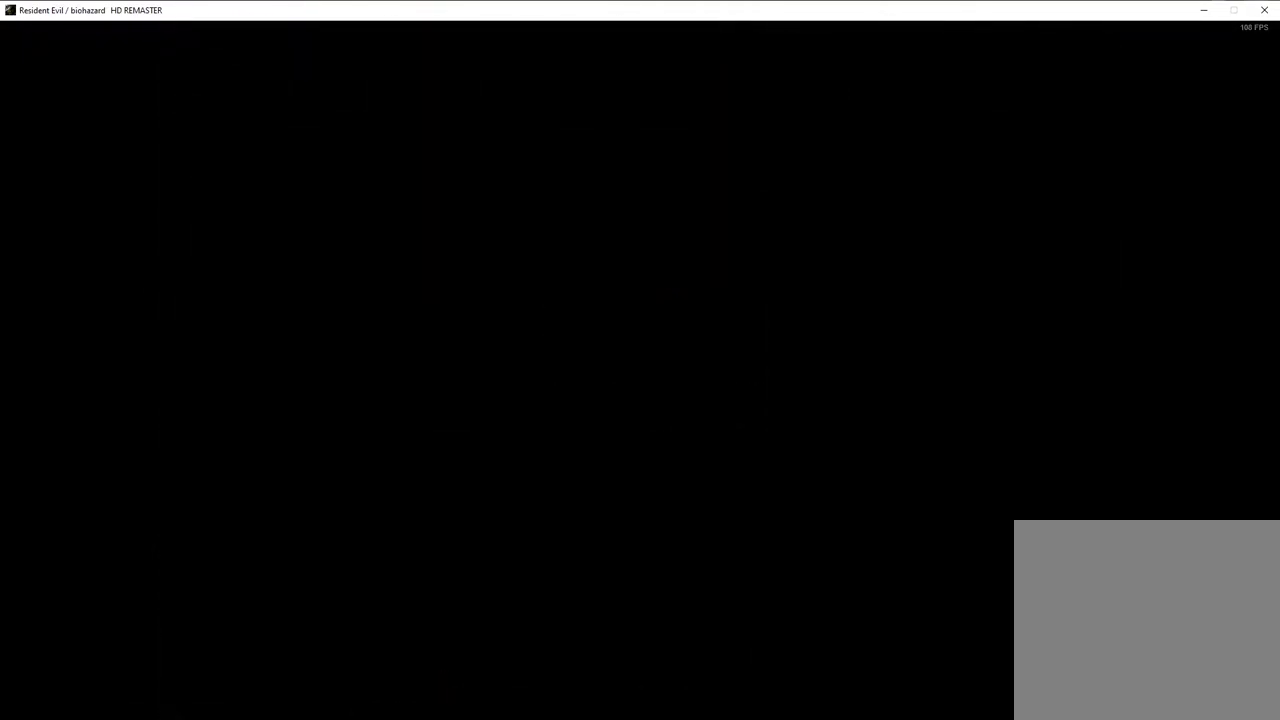
{"buttons": [], "left_stick": "down-left", "right_stick": "center", "events": [[483, "left_stick", "down-left"]]}
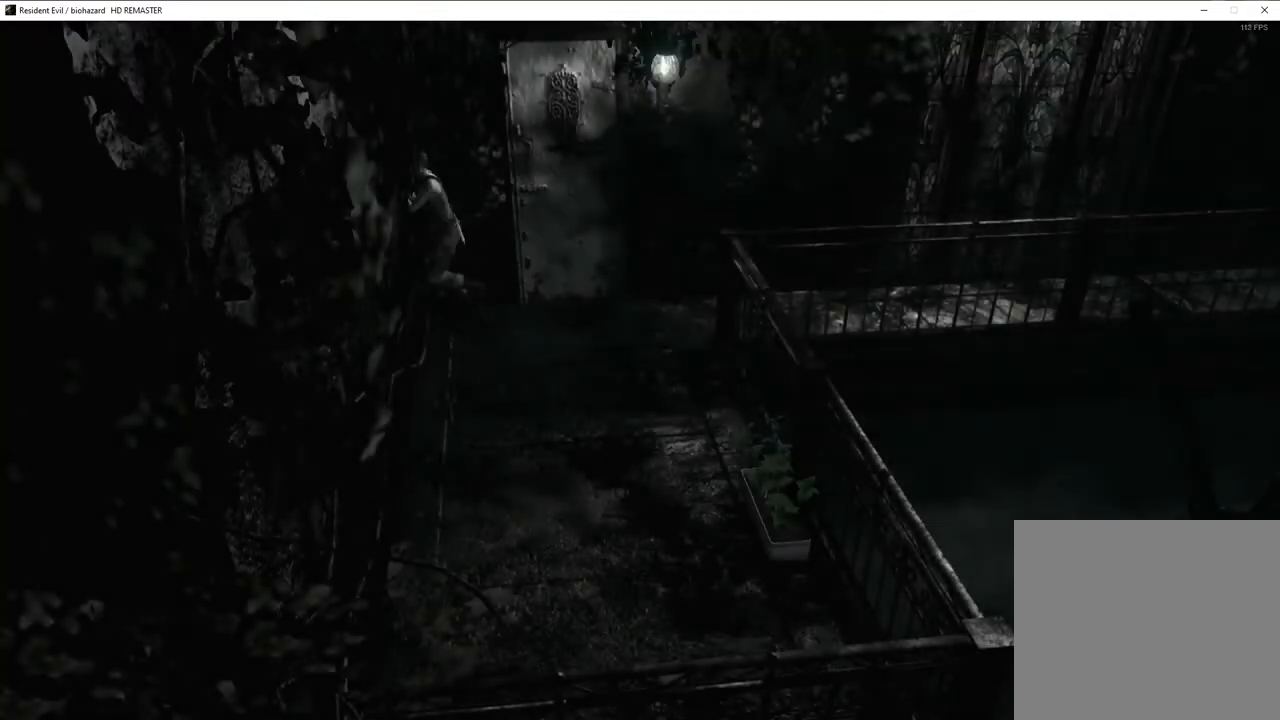
{"buttons": ["L2"], "left_stick": "center", "right_stick": "center", "events": [[50, "left_stick", "right"], [150, "L2", "down"], [183, "left_stick", "center"]]}
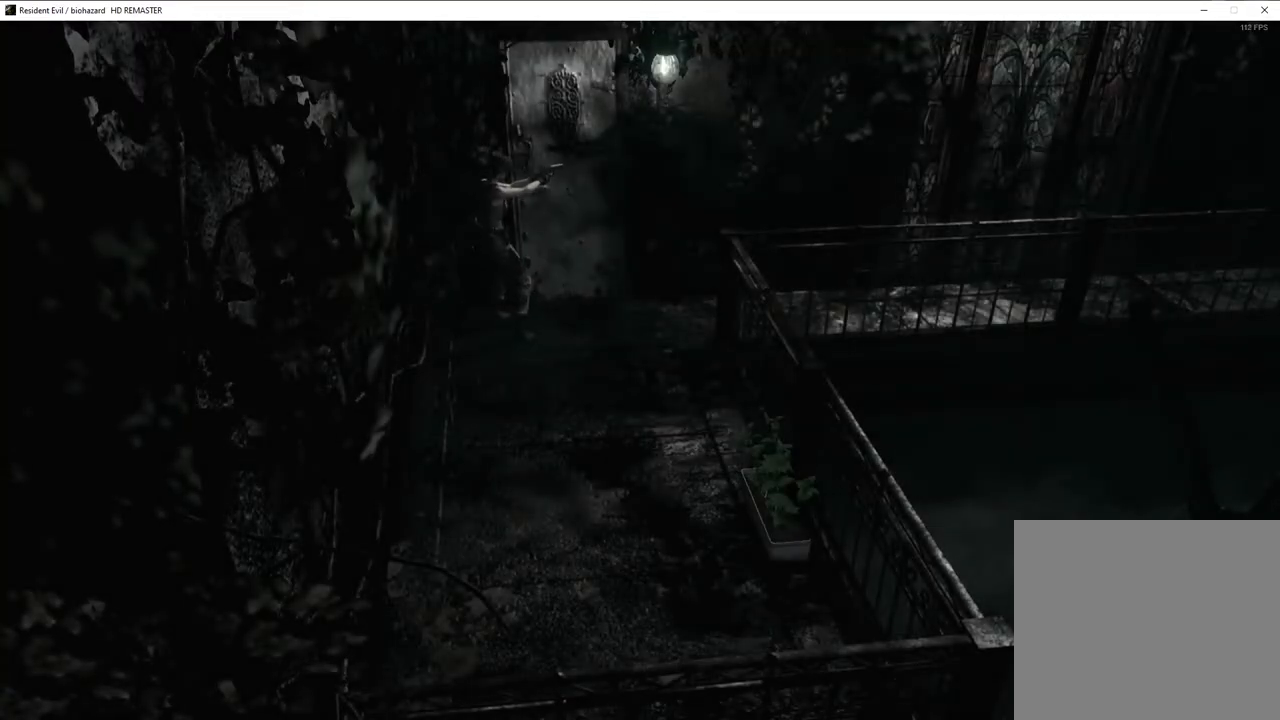
{"buttons": ["L2"], "left_stick": "center", "right_stick": "center", "events": [[117, "DPAD_RIGHT", "down"], [483, "DPAD_RIGHT", "up"]]}
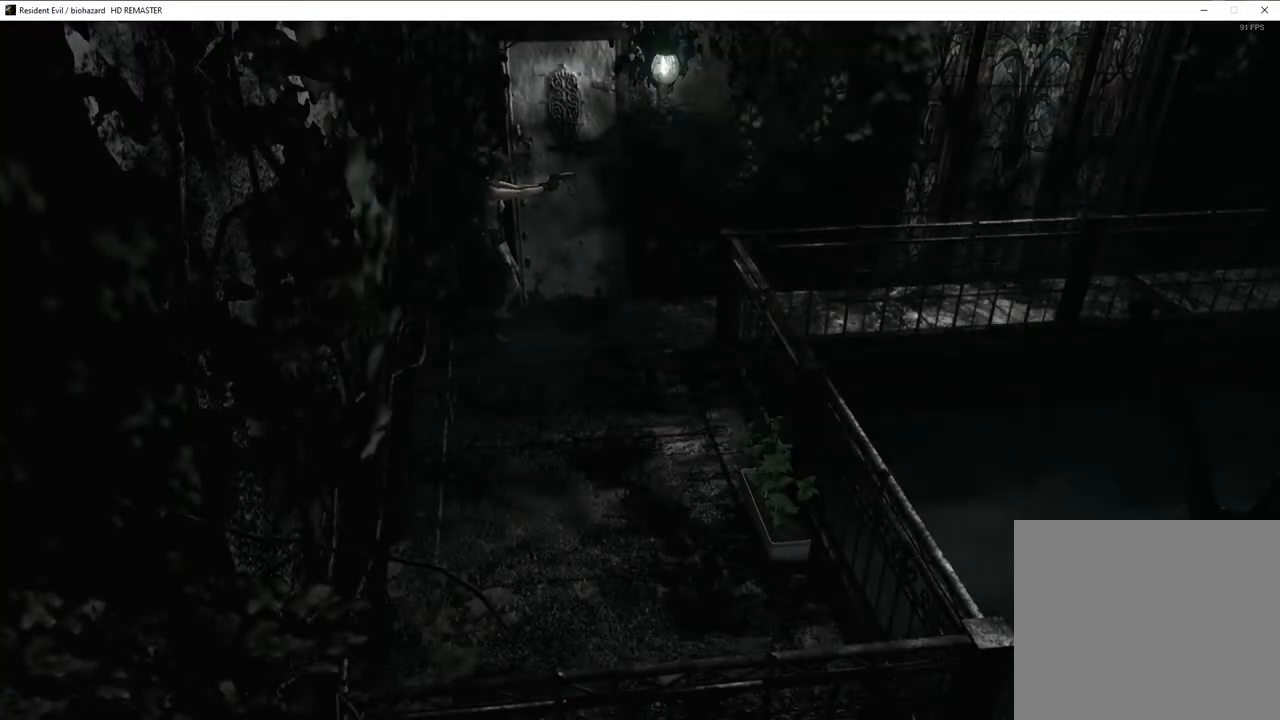
{"buttons": ["L2"], "left_stick": "center", "right_stick": "center", "events": [[150, "DPAD_RIGHT", "down"], [250, "DPAD_RIGHT", "up"]]}